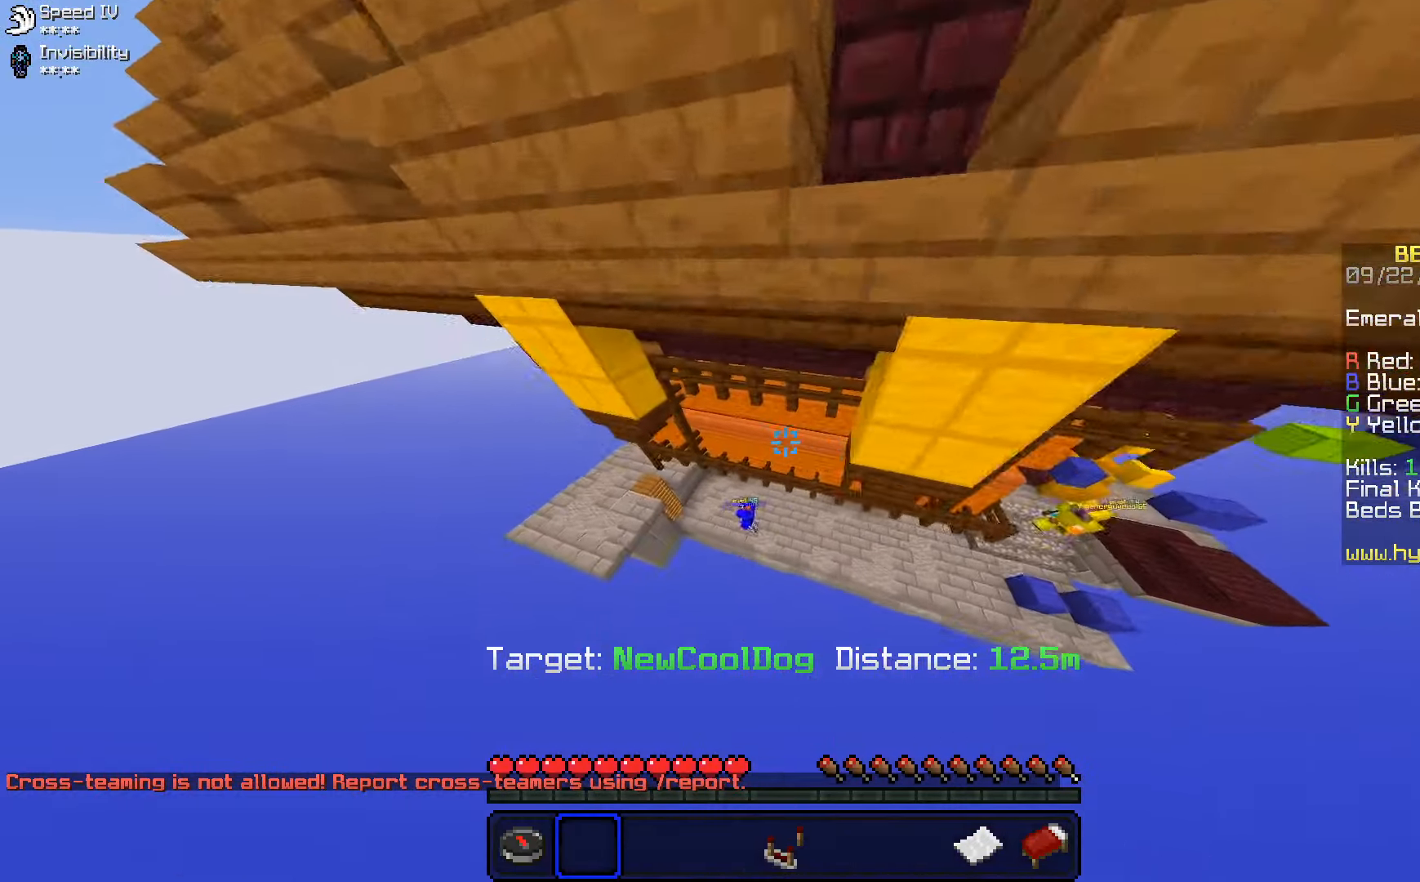
Gameplay with keyboard and mouse; each line is a JSON object with the keys and mouse buttons held at the frame after it. "events" lists presses ("down") and releases ("up") of "a", "d", "s", "space", "w", "mouse_left" and "mouse_right" between this image and that frame as [ms after this image, input, new state], when the widget could be followed in between. "mouse_left", "mouse_right" = the "left", "right" buttons of the "mouse" list. No other keys are recorded. Fast repeated clicks can show as one long hold. Mouse movement is not recorded.
{"keys": [], "mouse": [], "events": [[217, "w", "up"], [367, "a", "up"]]}
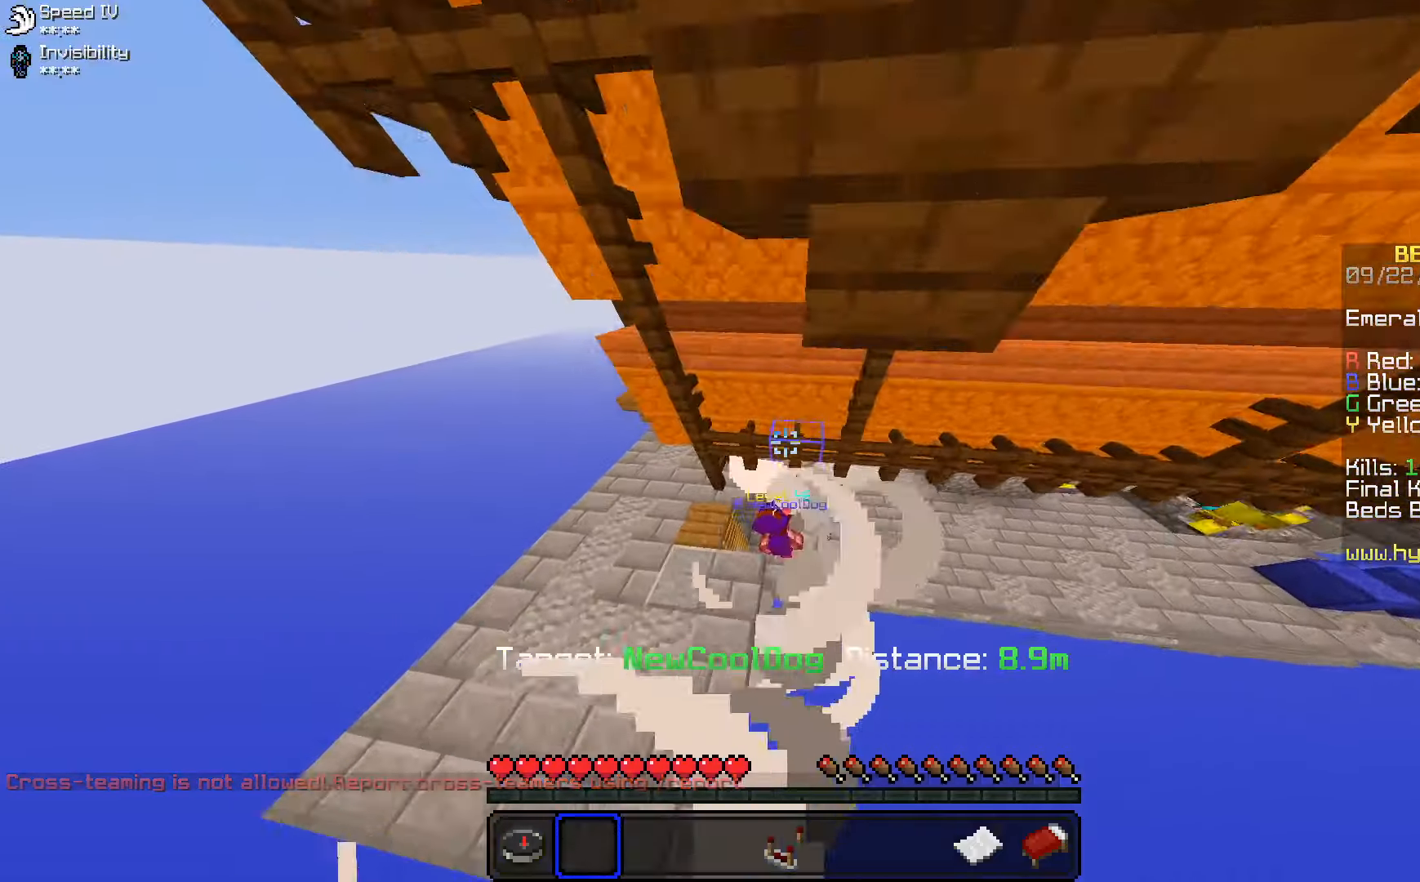
{"keys": [], "mouse": [], "events": []}
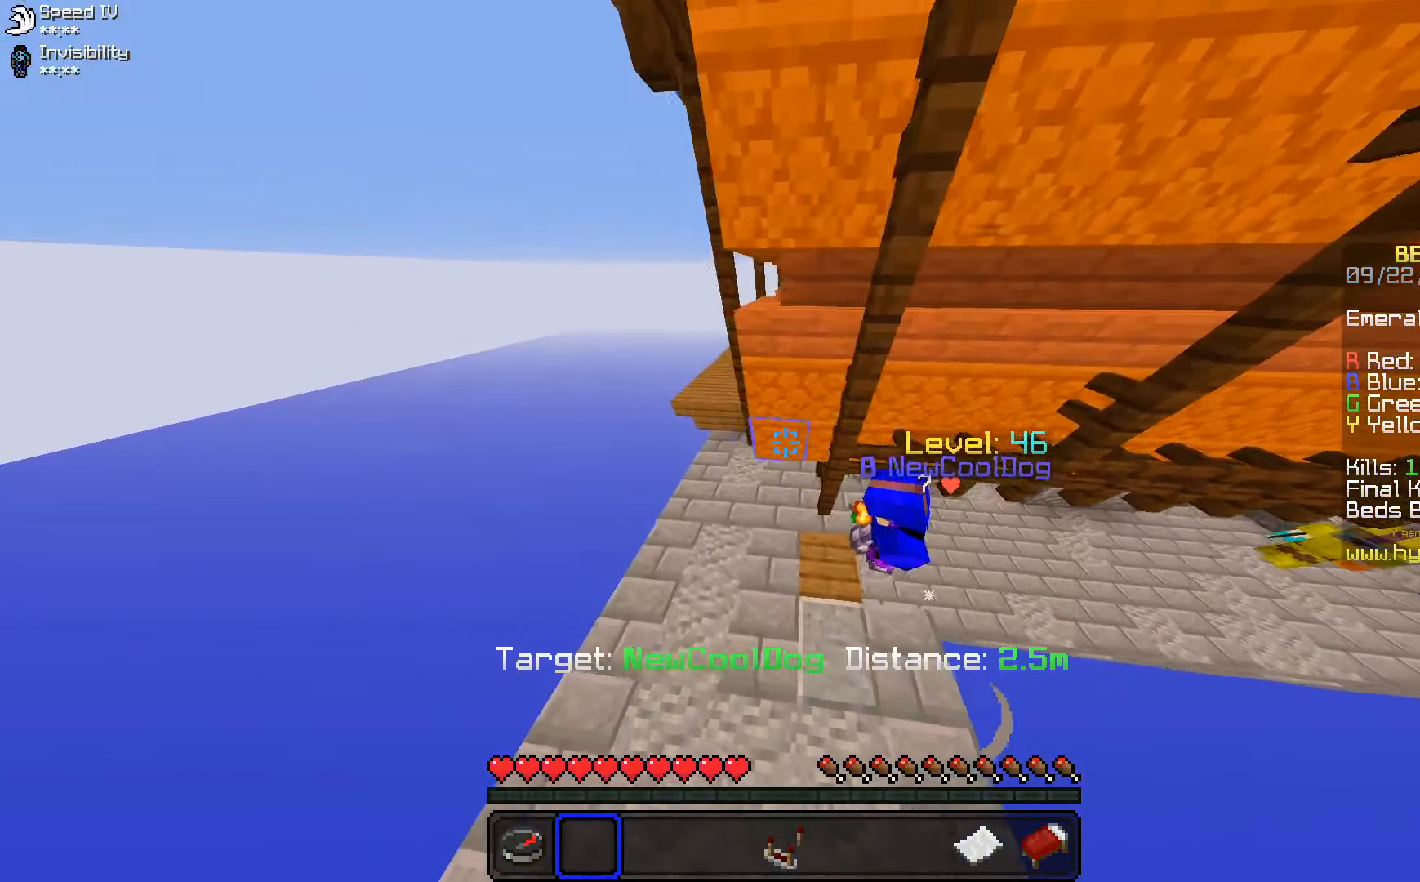
{"keys": [], "mouse": [], "events": []}
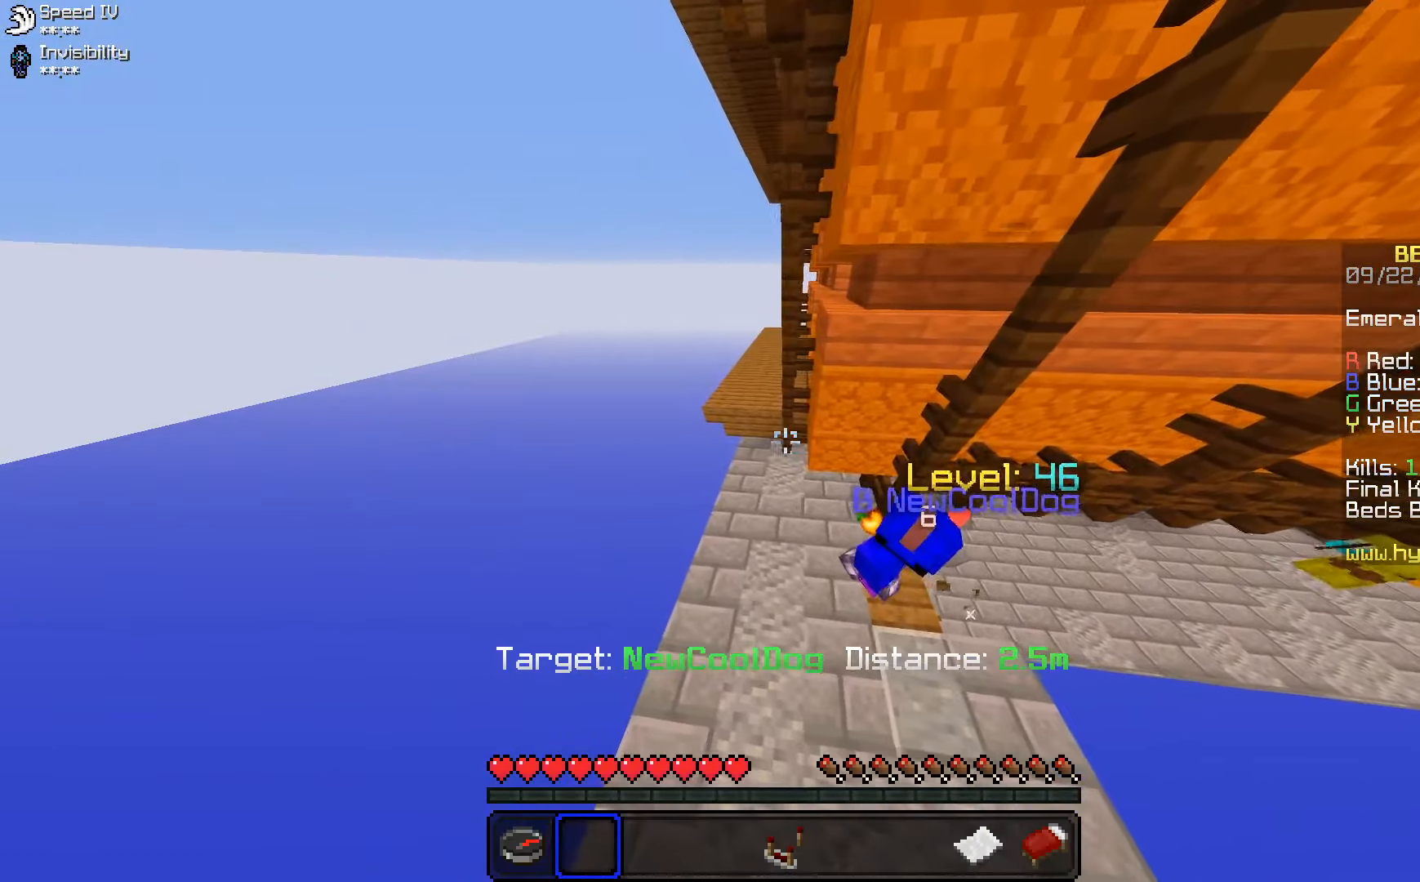
{"keys": [], "mouse": [], "events": []}
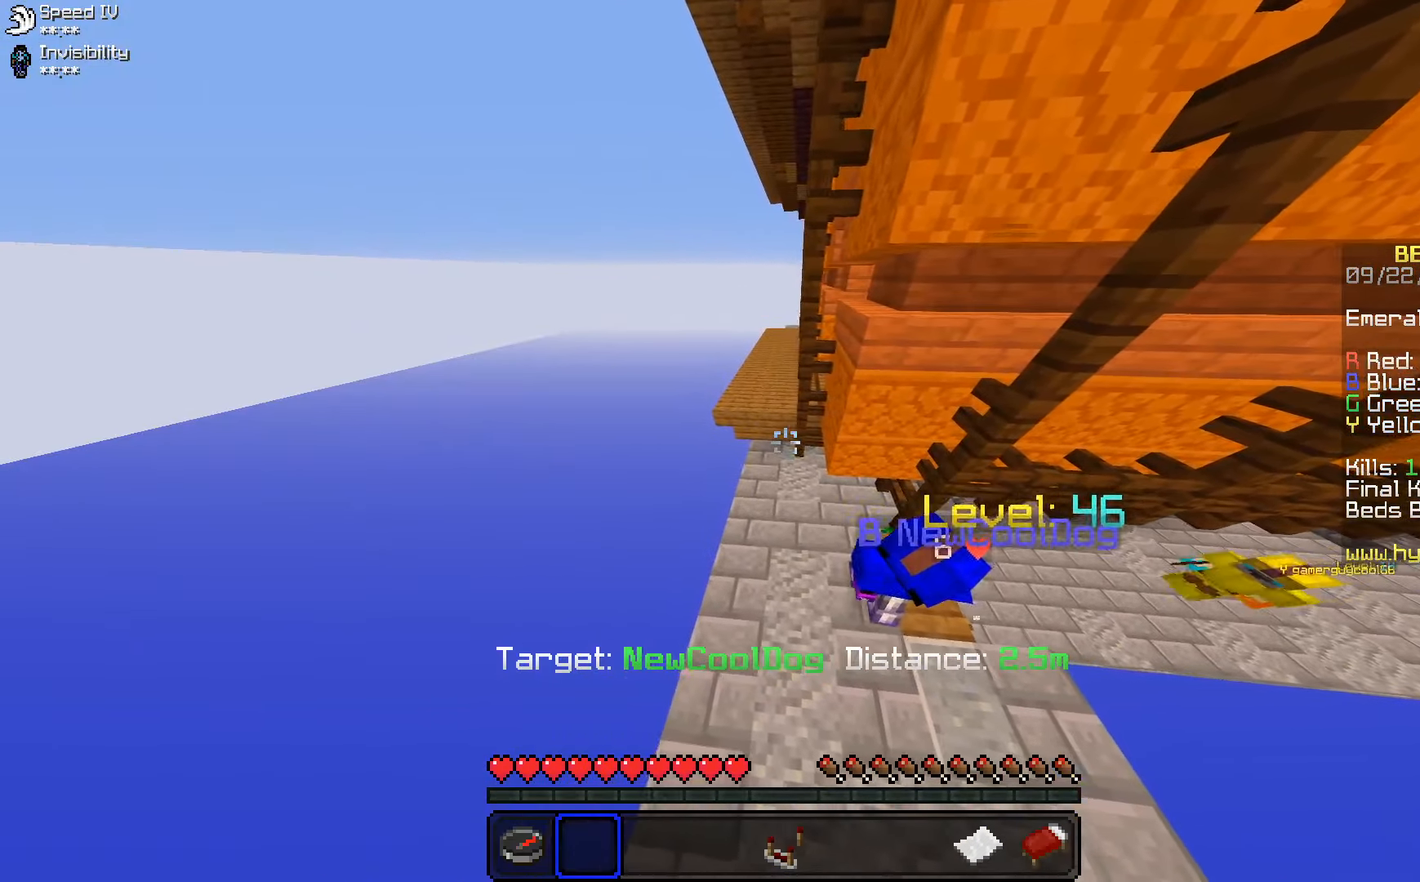
{"keys": [], "mouse": [], "events": []}
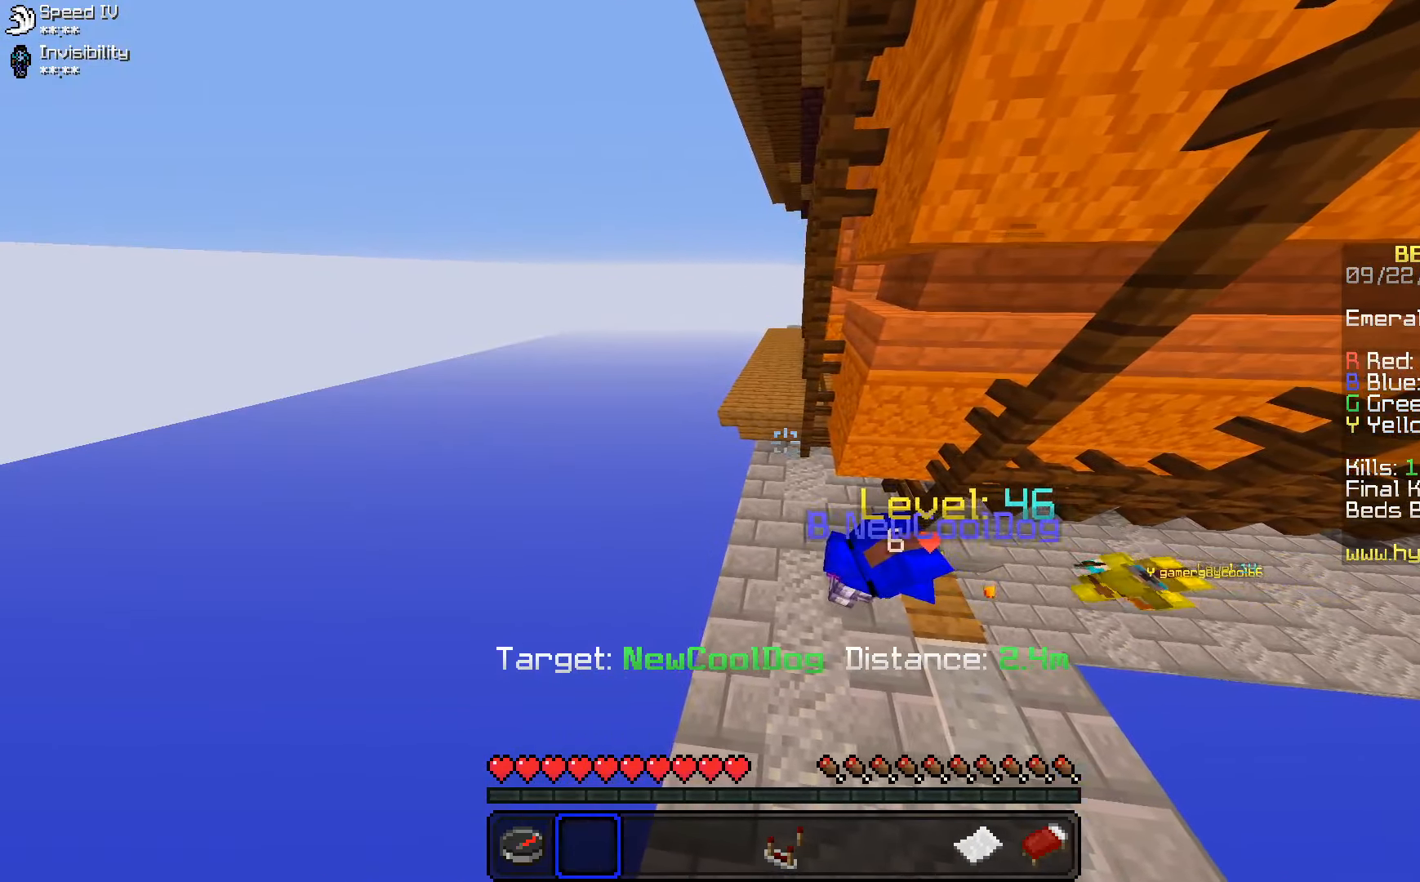
{"keys": [], "mouse": [], "events": []}
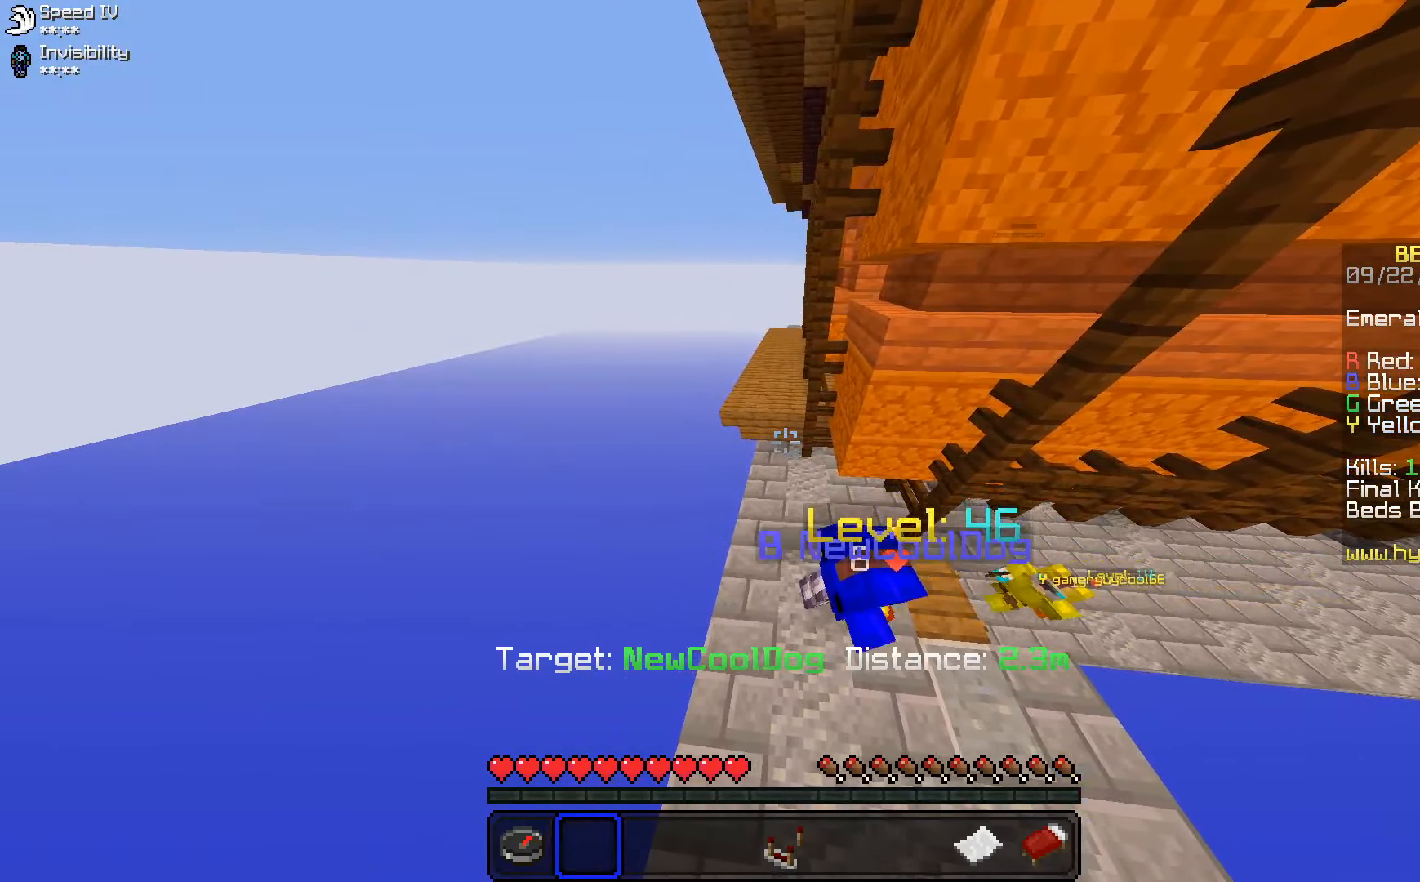
{"keys": [], "mouse": [], "events": []}
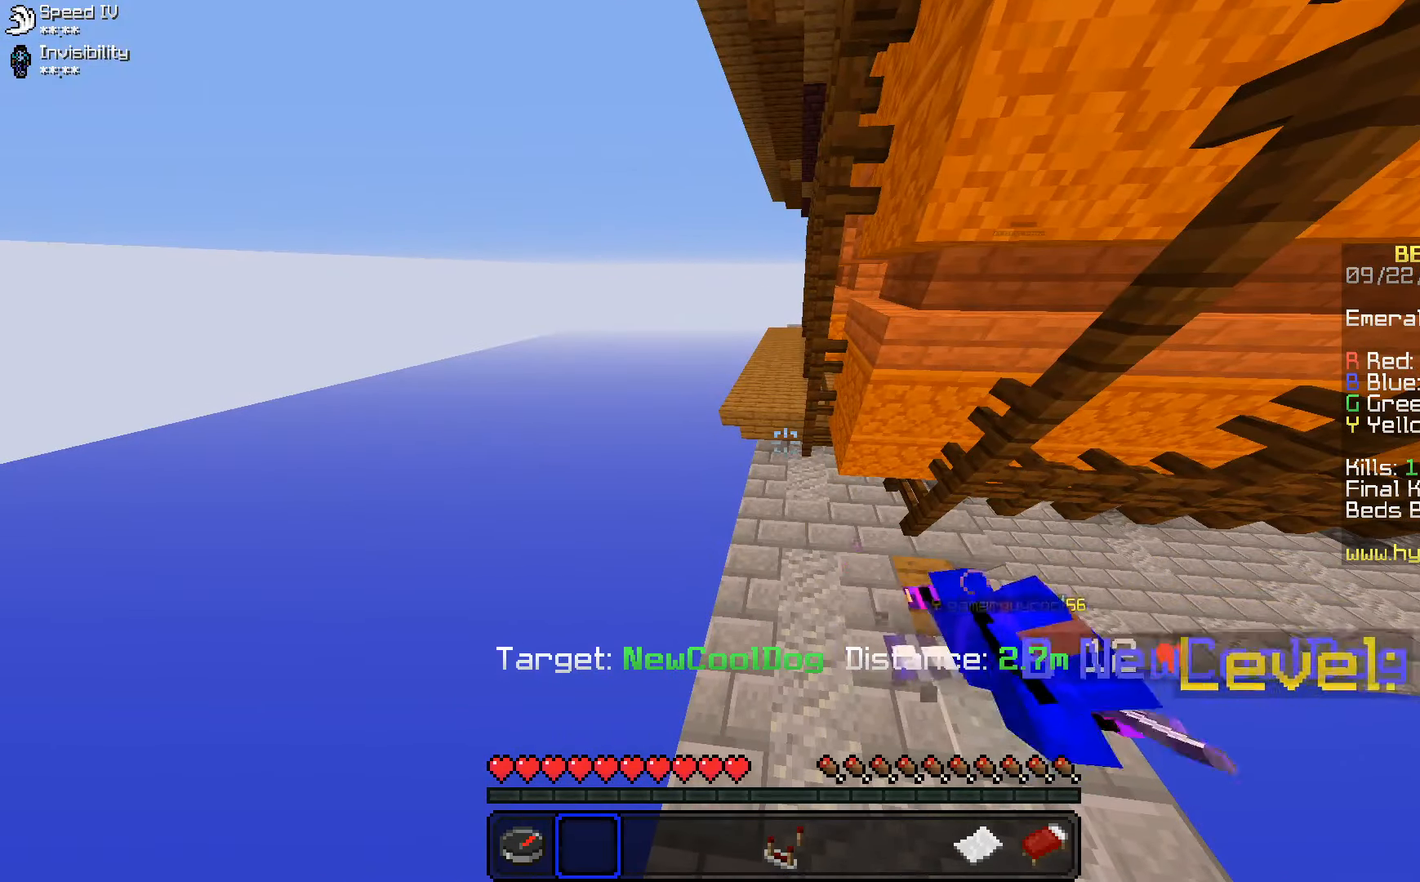
{"keys": [], "mouse": [], "events": []}
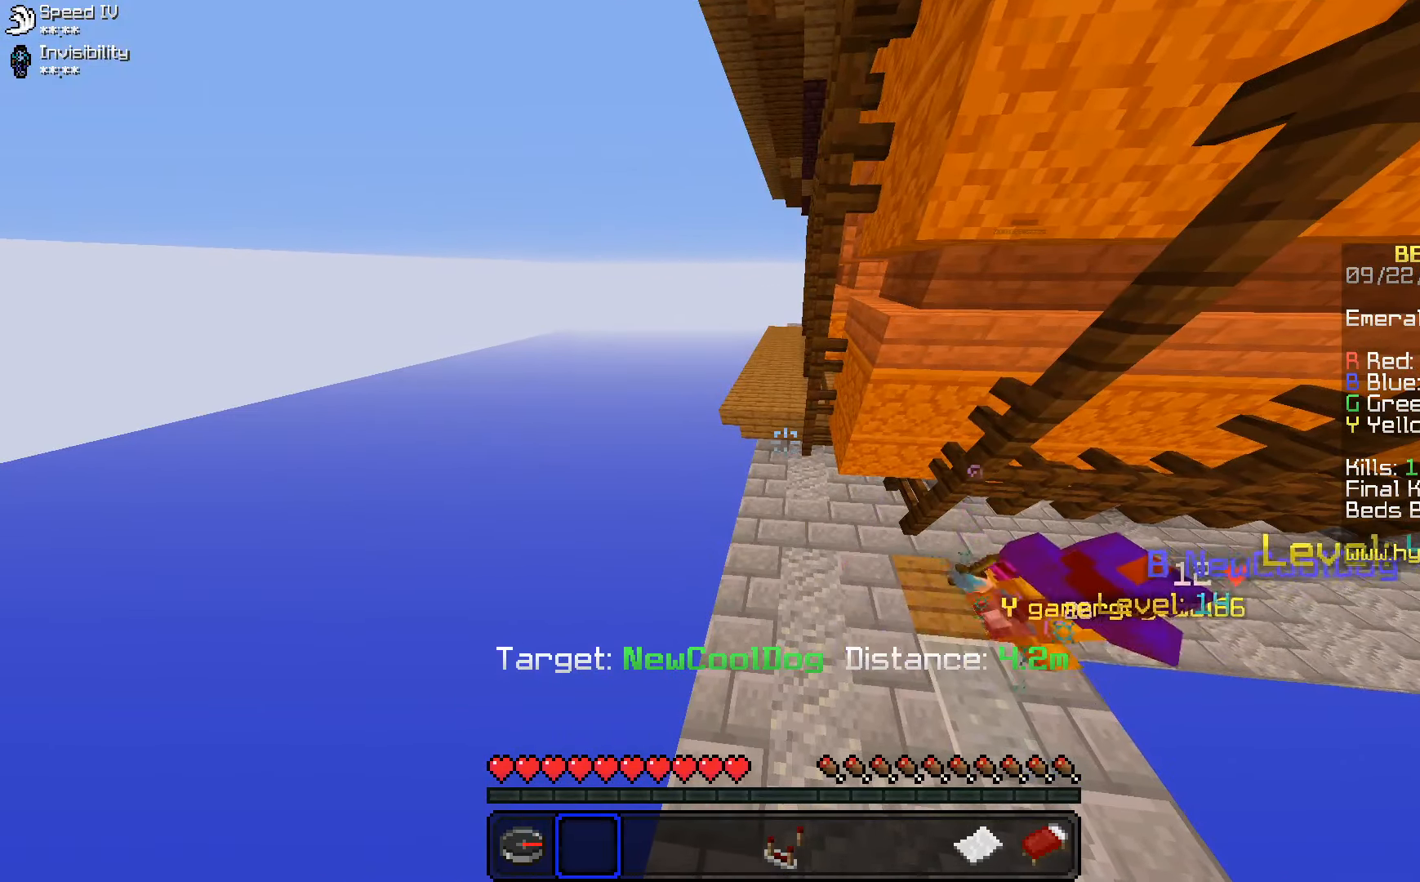
{"keys": [], "mouse": [], "events": []}
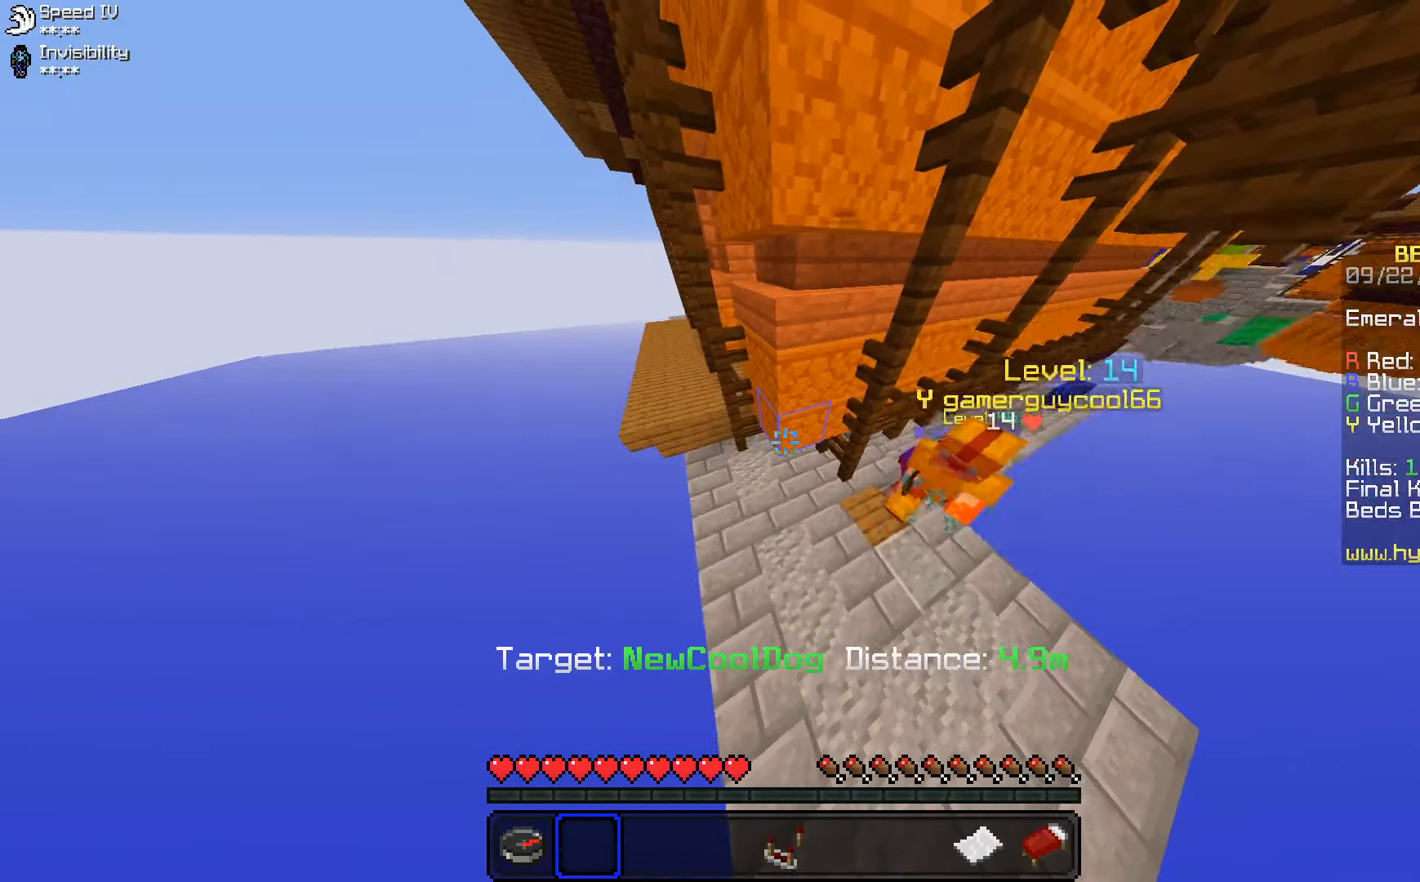
{"keys": ["w"], "mouse": [], "events": [[433, "w", "down"]]}
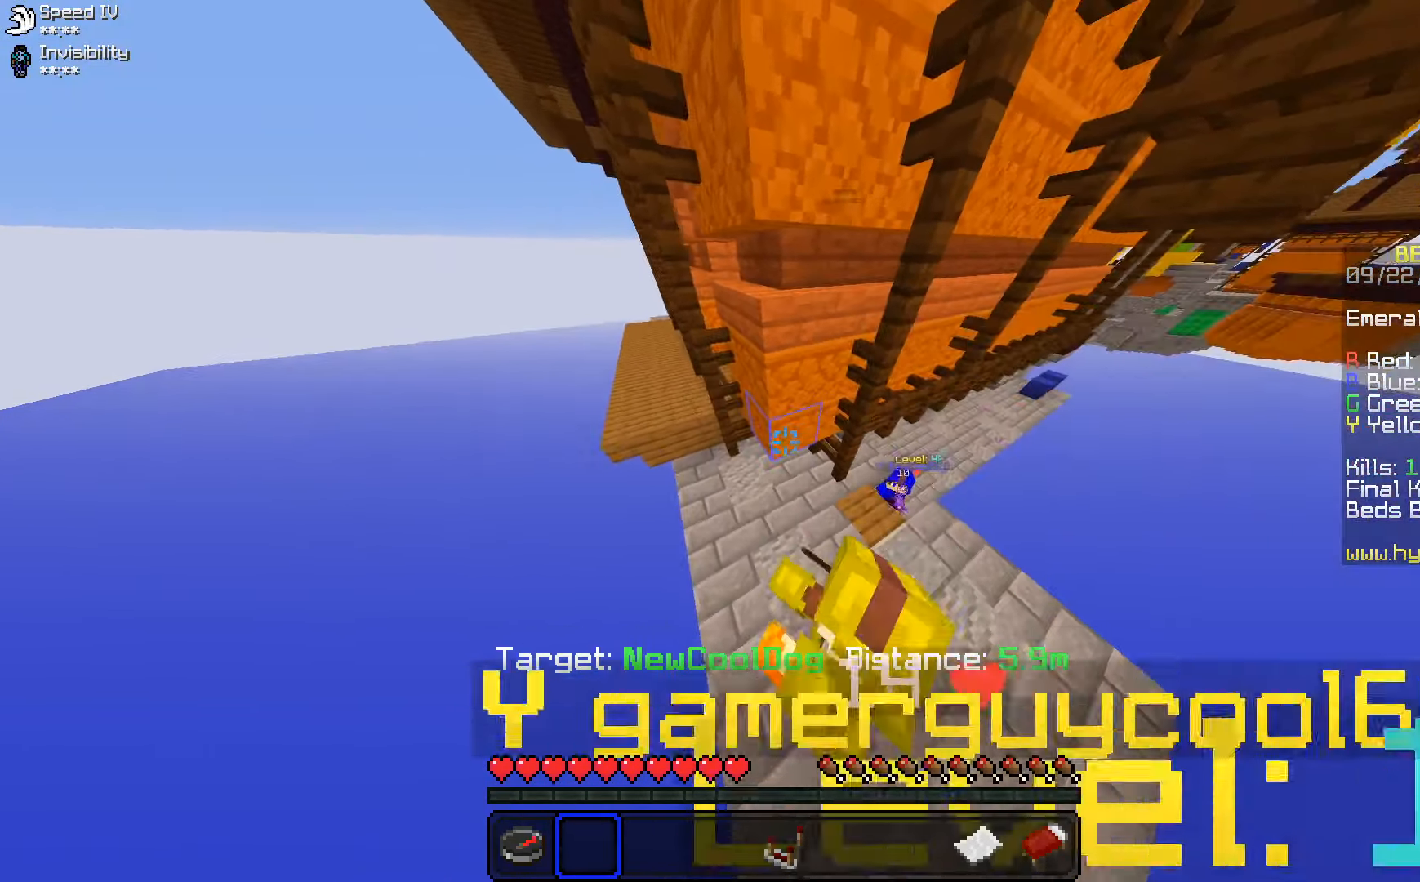
{"keys": [], "mouse": [], "events": [[133, "w", "up"]]}
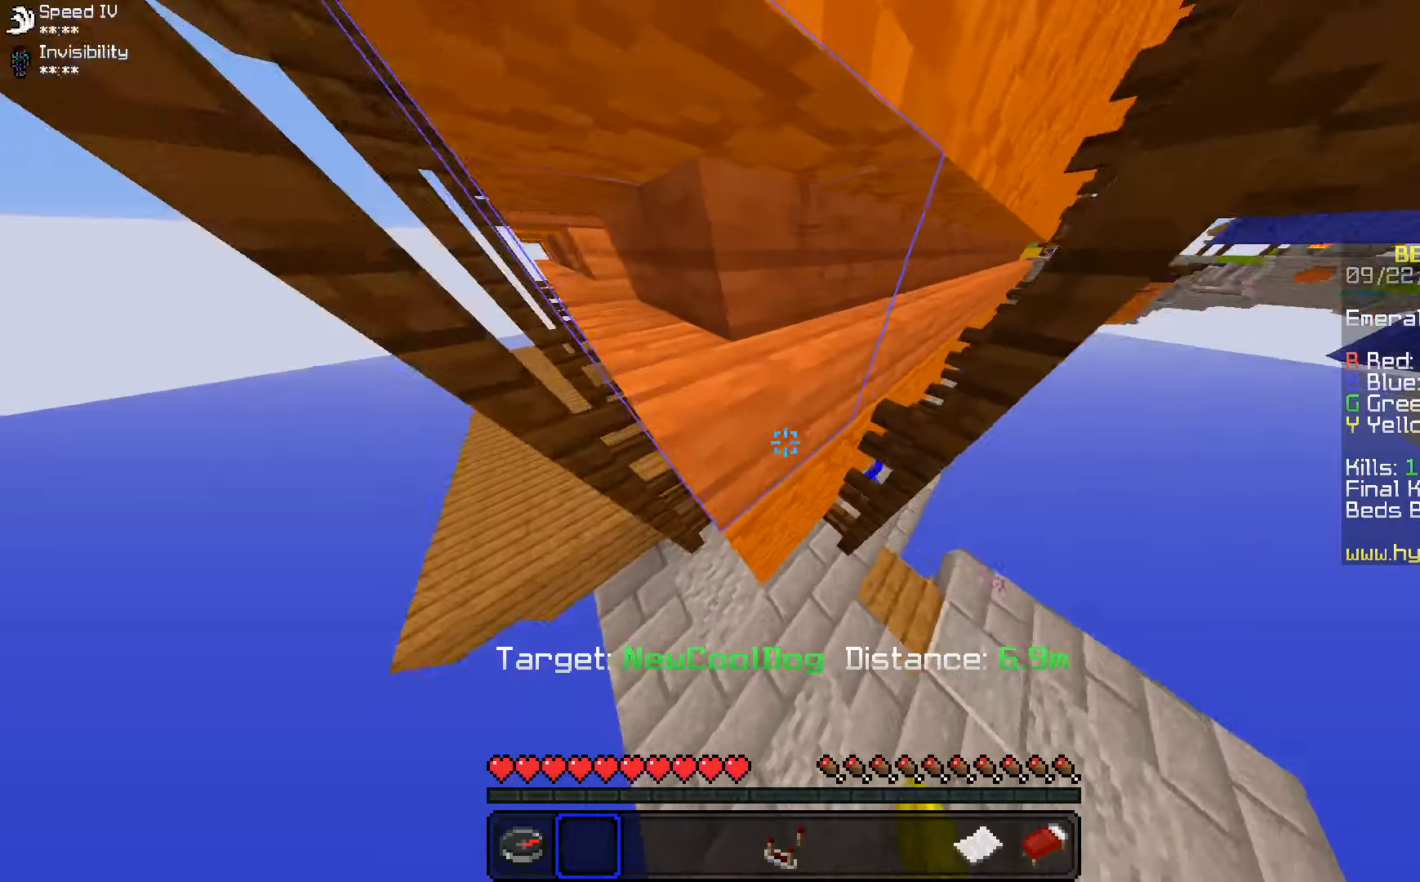
{"keys": [], "mouse": [], "events": [[233, "d", "down"], [466, "d", "up"]]}
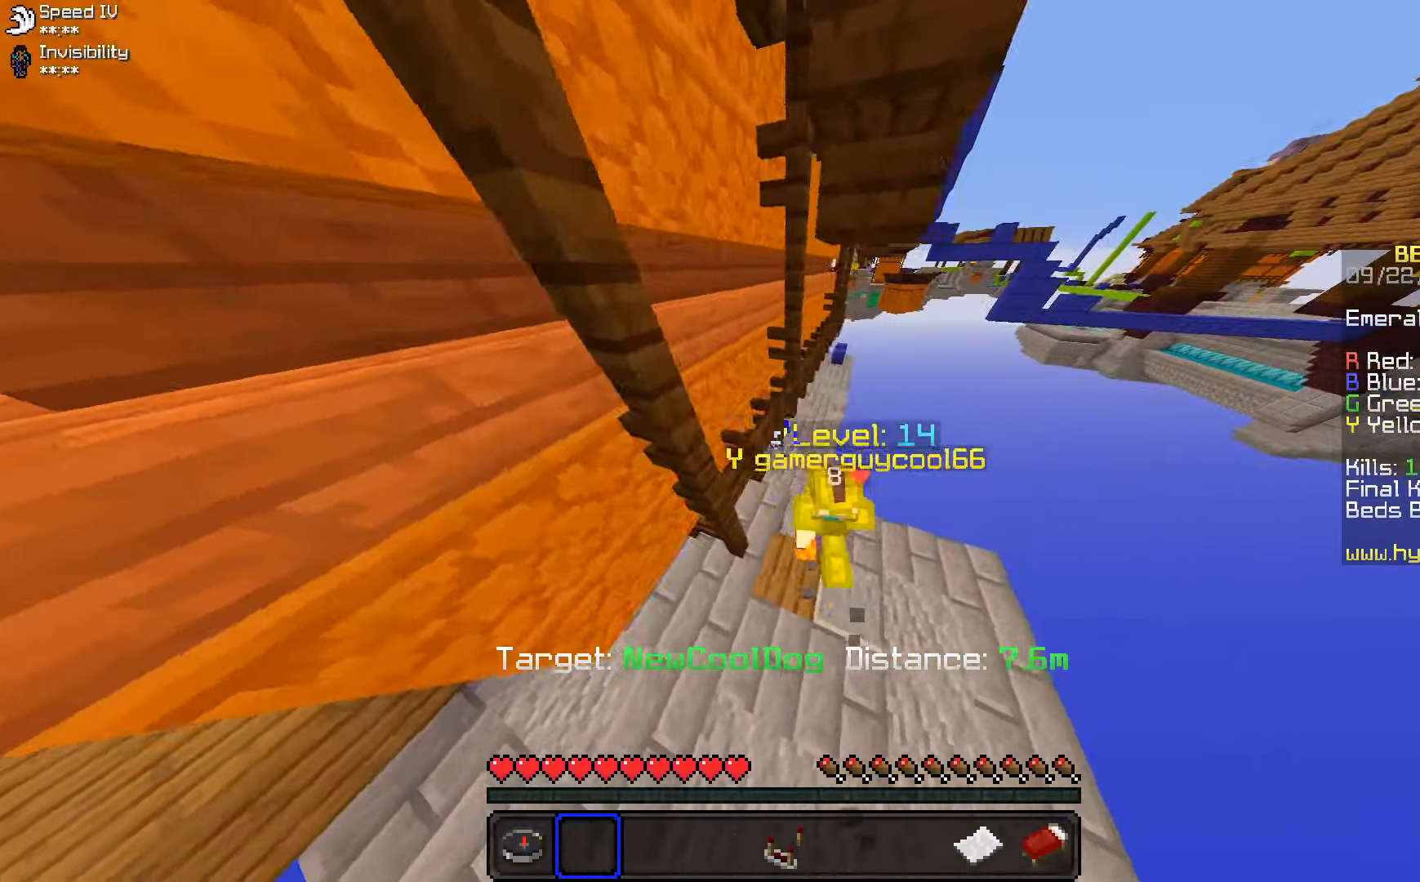
{"keys": ["w"], "mouse": [], "events": [[283, "w", "down"]]}
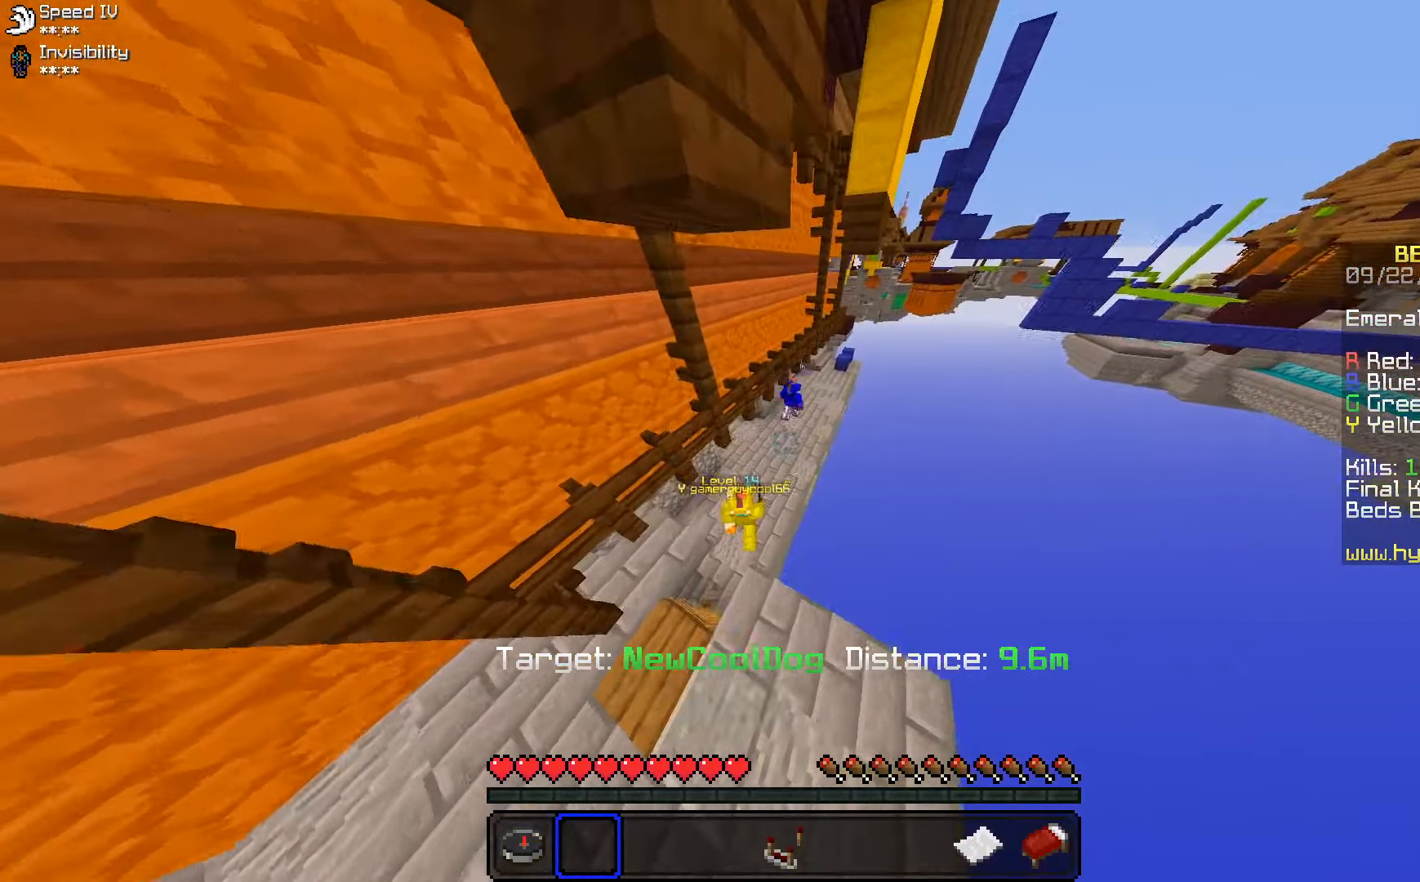
{"keys": [], "mouse": [], "events": [[350, "w", "up"]]}
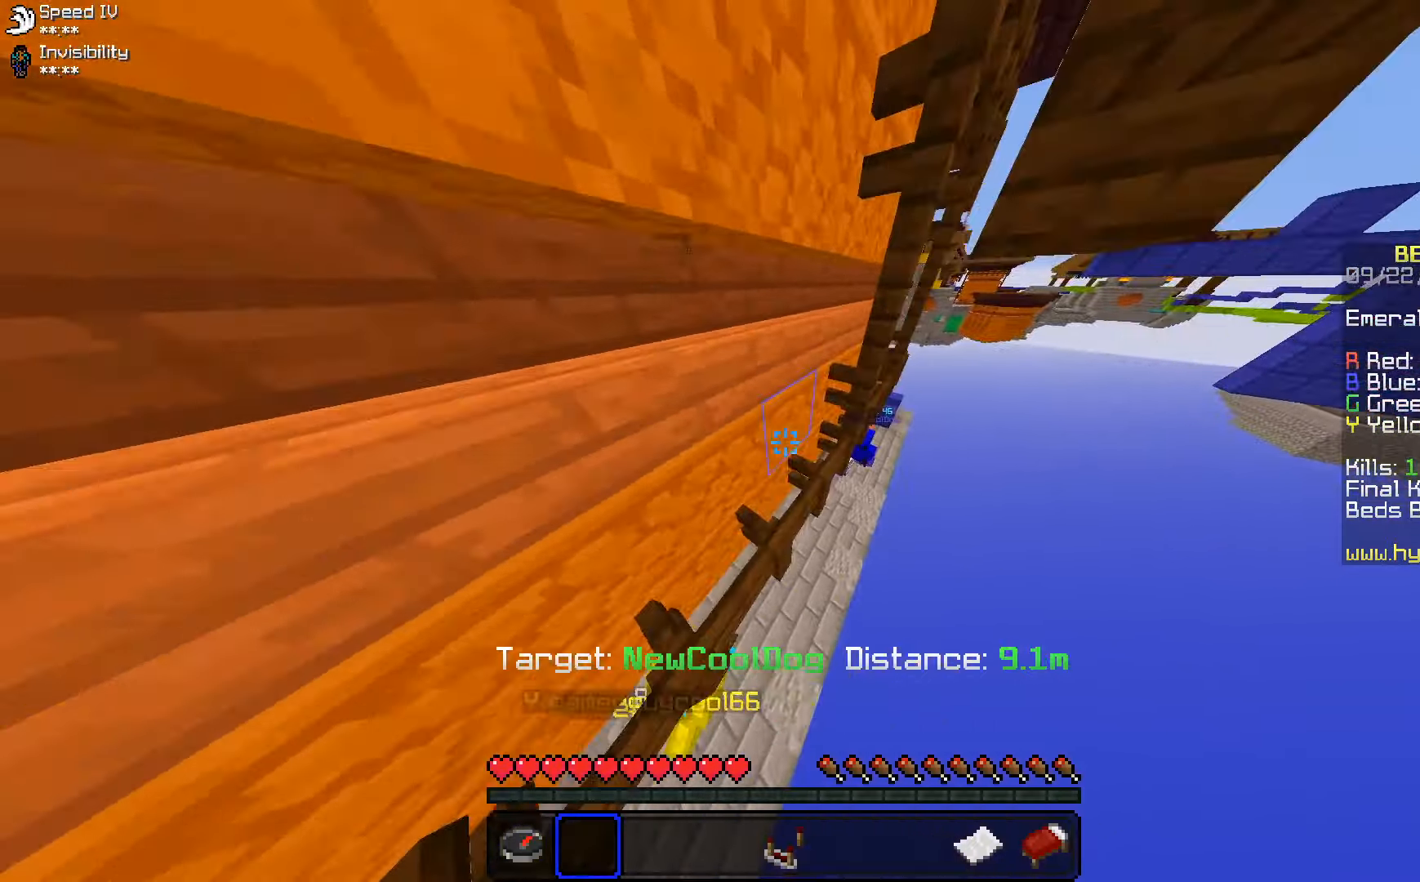
{"keys": ["d", "w"], "mouse": [], "events": [[233, "d", "down"], [233, "w", "down"]]}
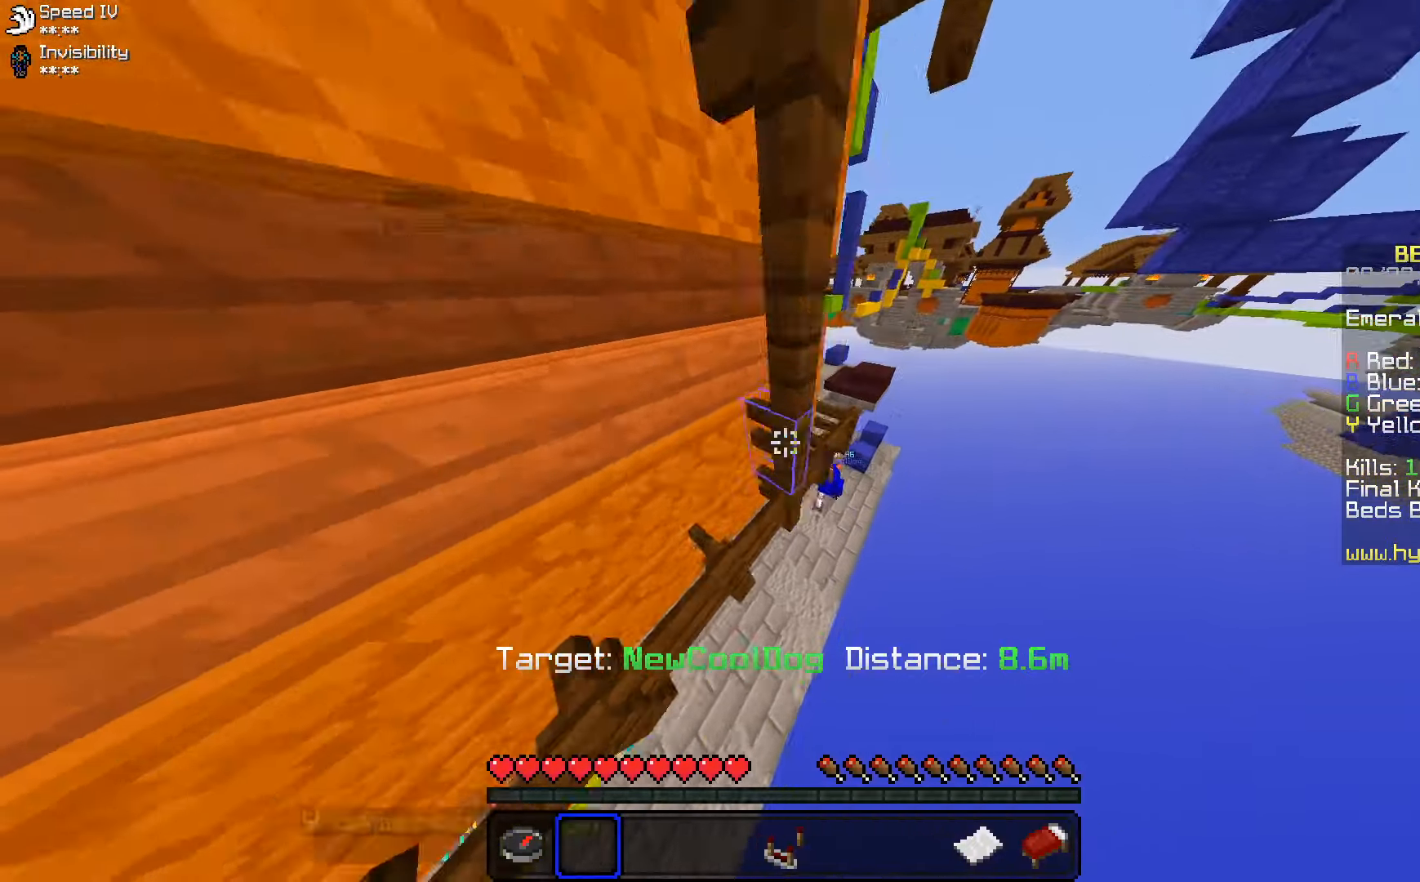
{"keys": [], "mouse": [], "events": [[50, "d", "up"], [216, "w", "up"]]}
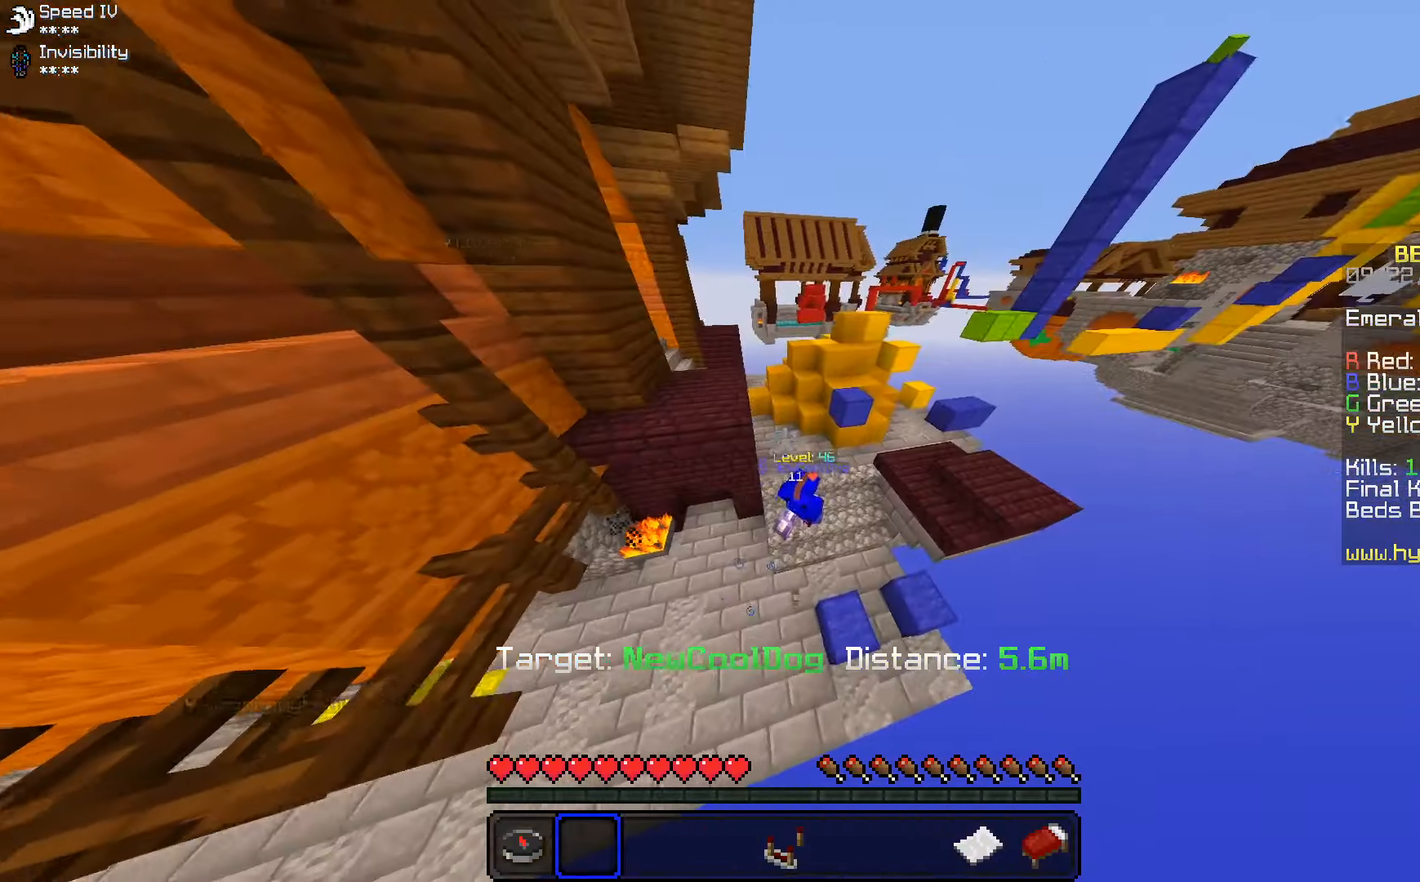
{"keys": [], "mouse": [], "events": []}
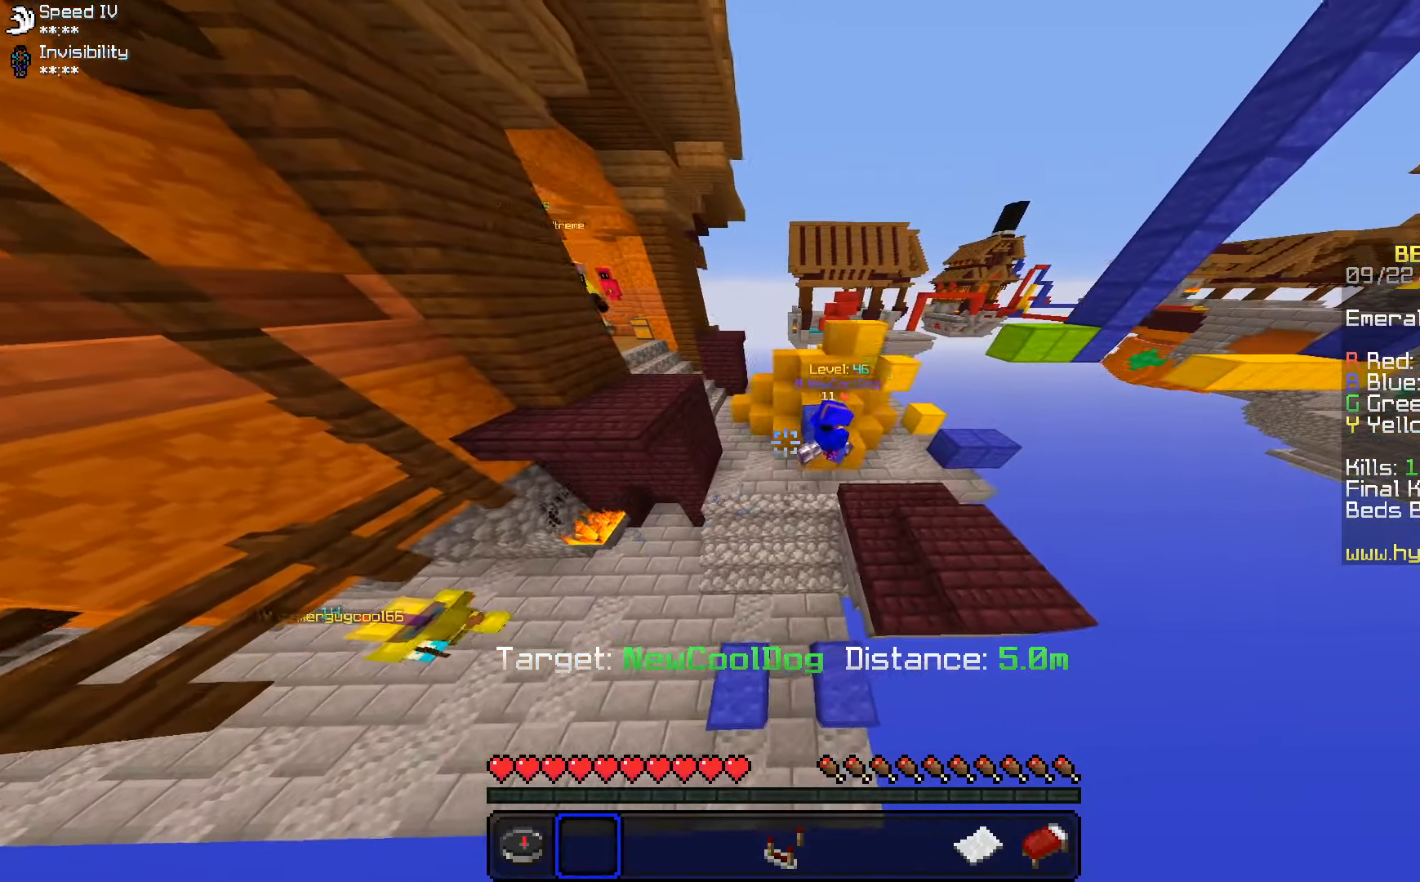
{"keys": [], "mouse": [], "events": []}
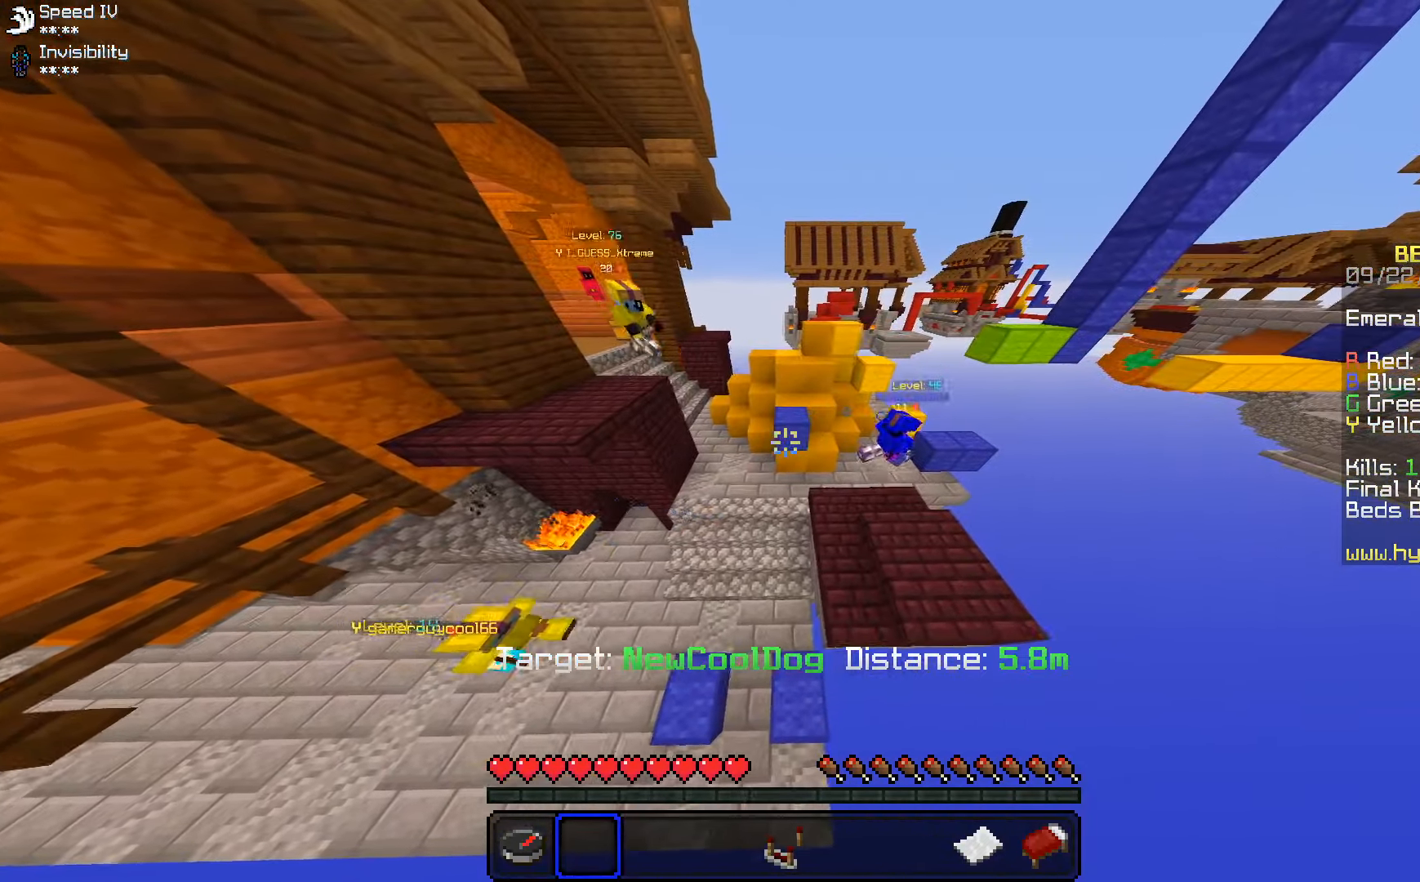
{"keys": [], "mouse": [], "events": []}
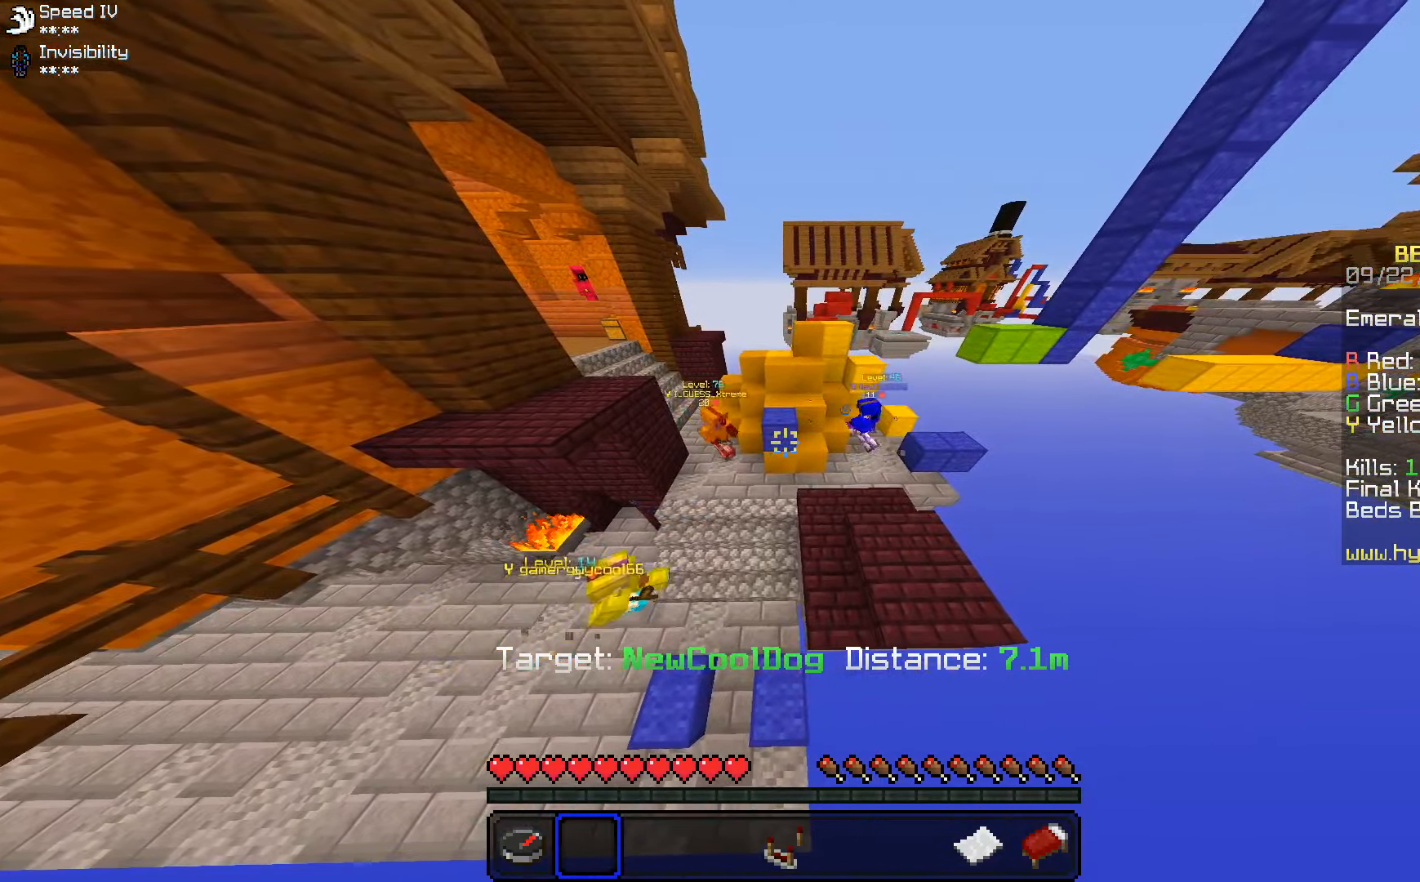
{"keys": [], "mouse": [], "events": []}
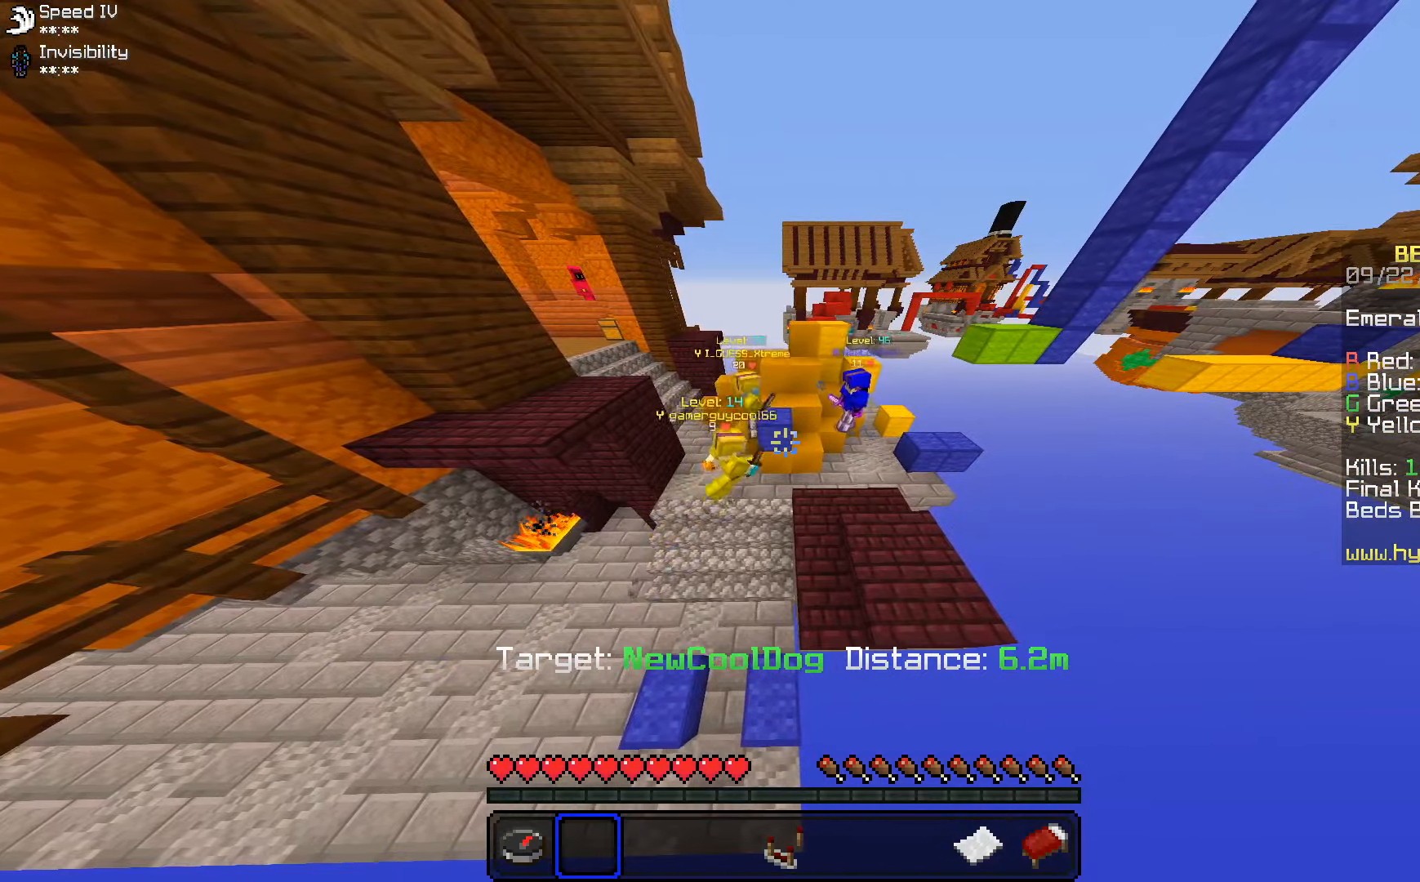
{"keys": [], "mouse": [], "events": []}
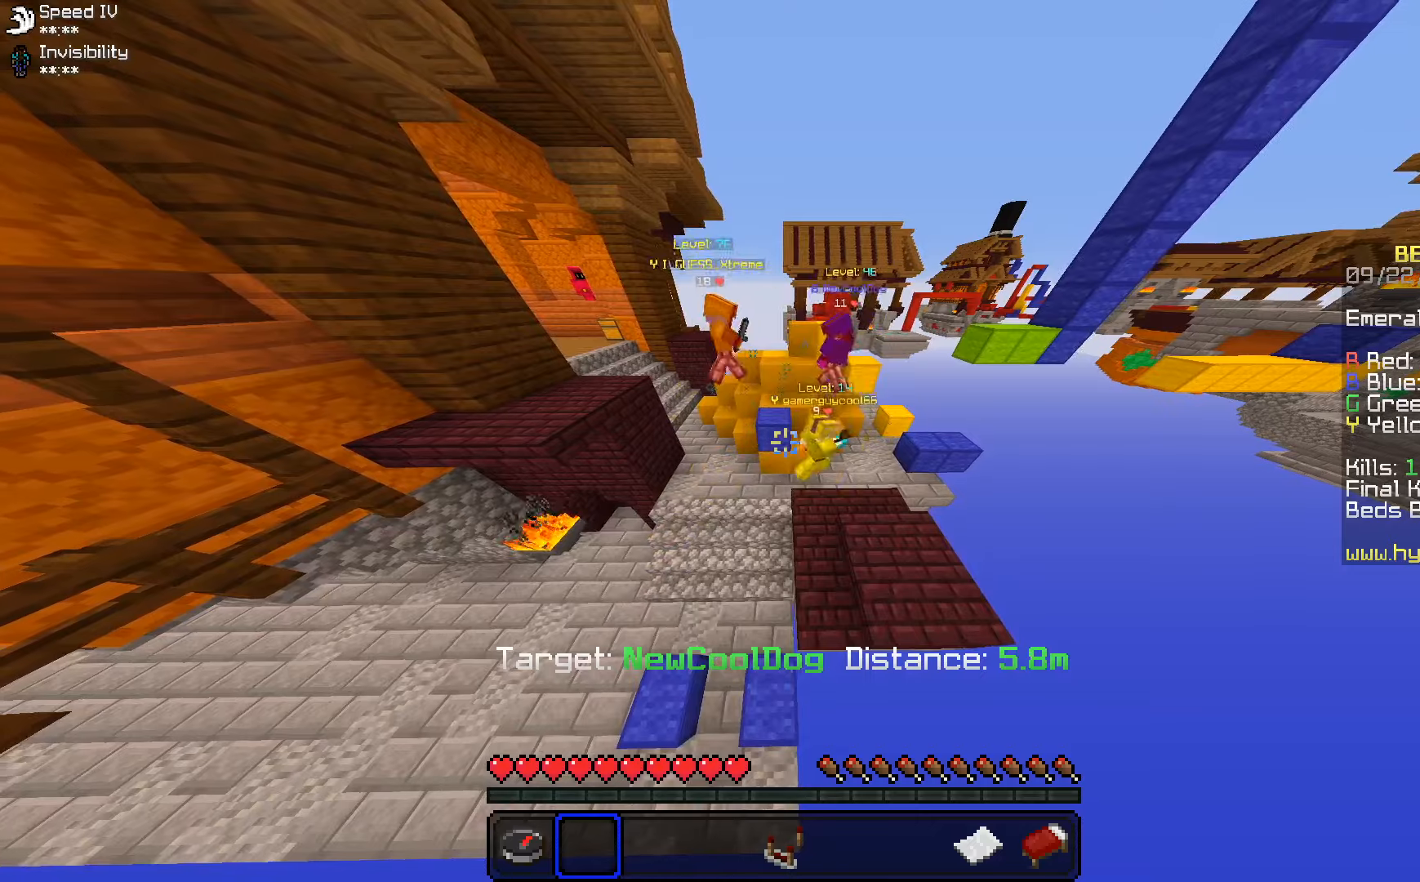
{"keys": [], "mouse": [], "events": []}
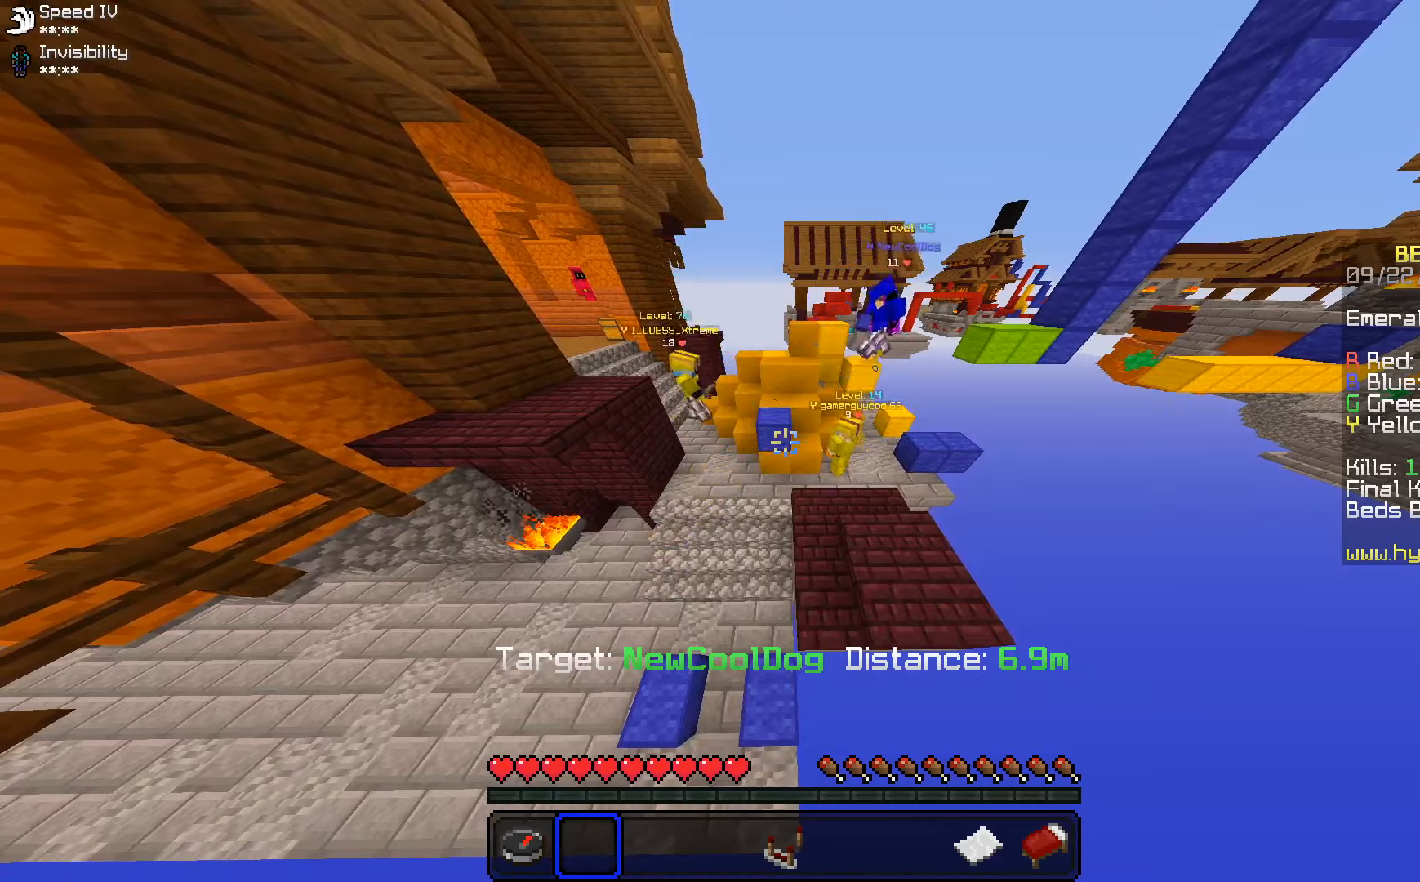
{"keys": [], "mouse": [], "events": []}
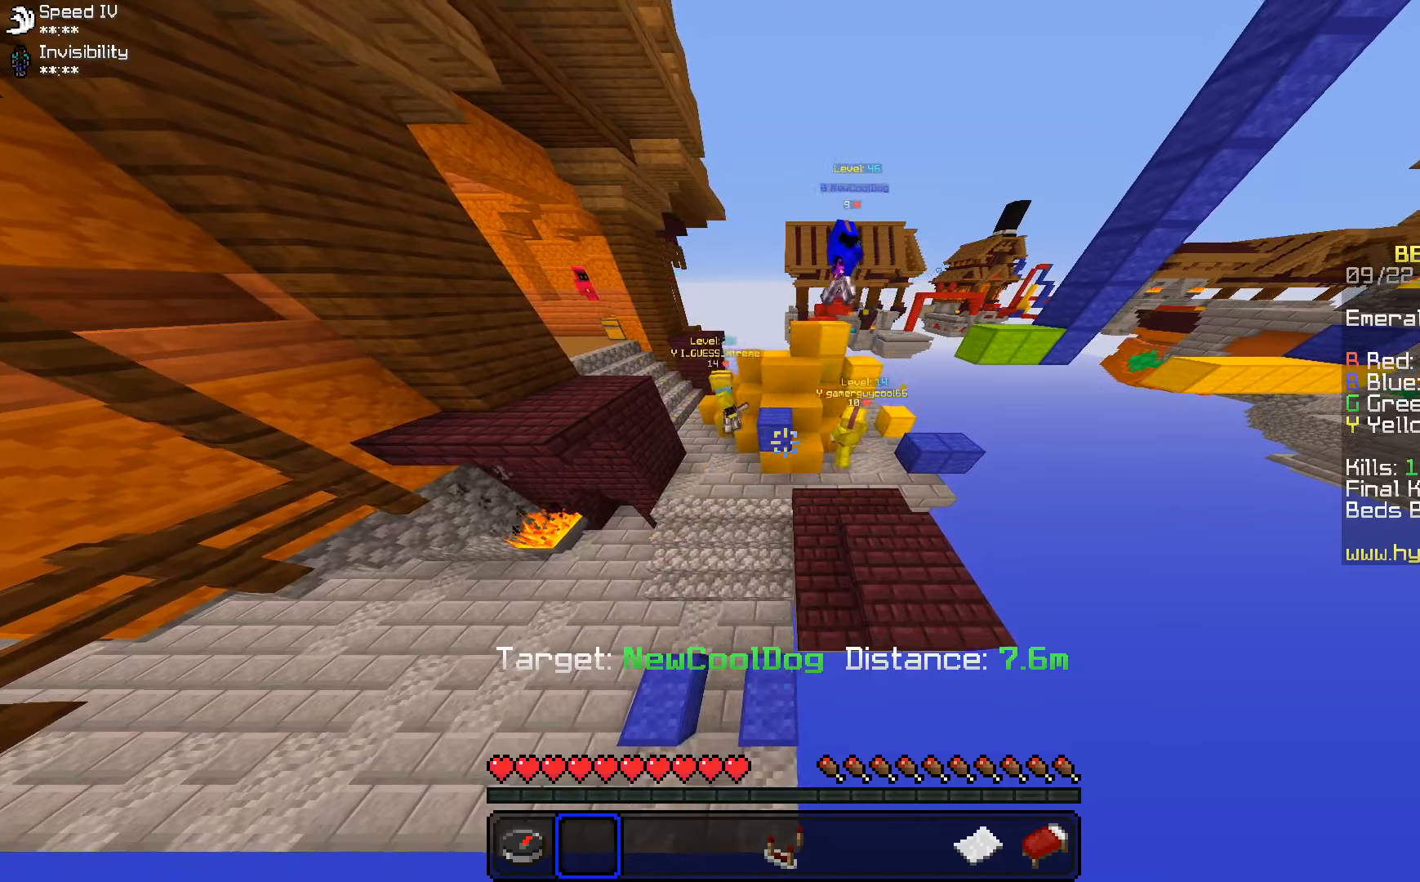
{"keys": [], "mouse": [], "events": []}
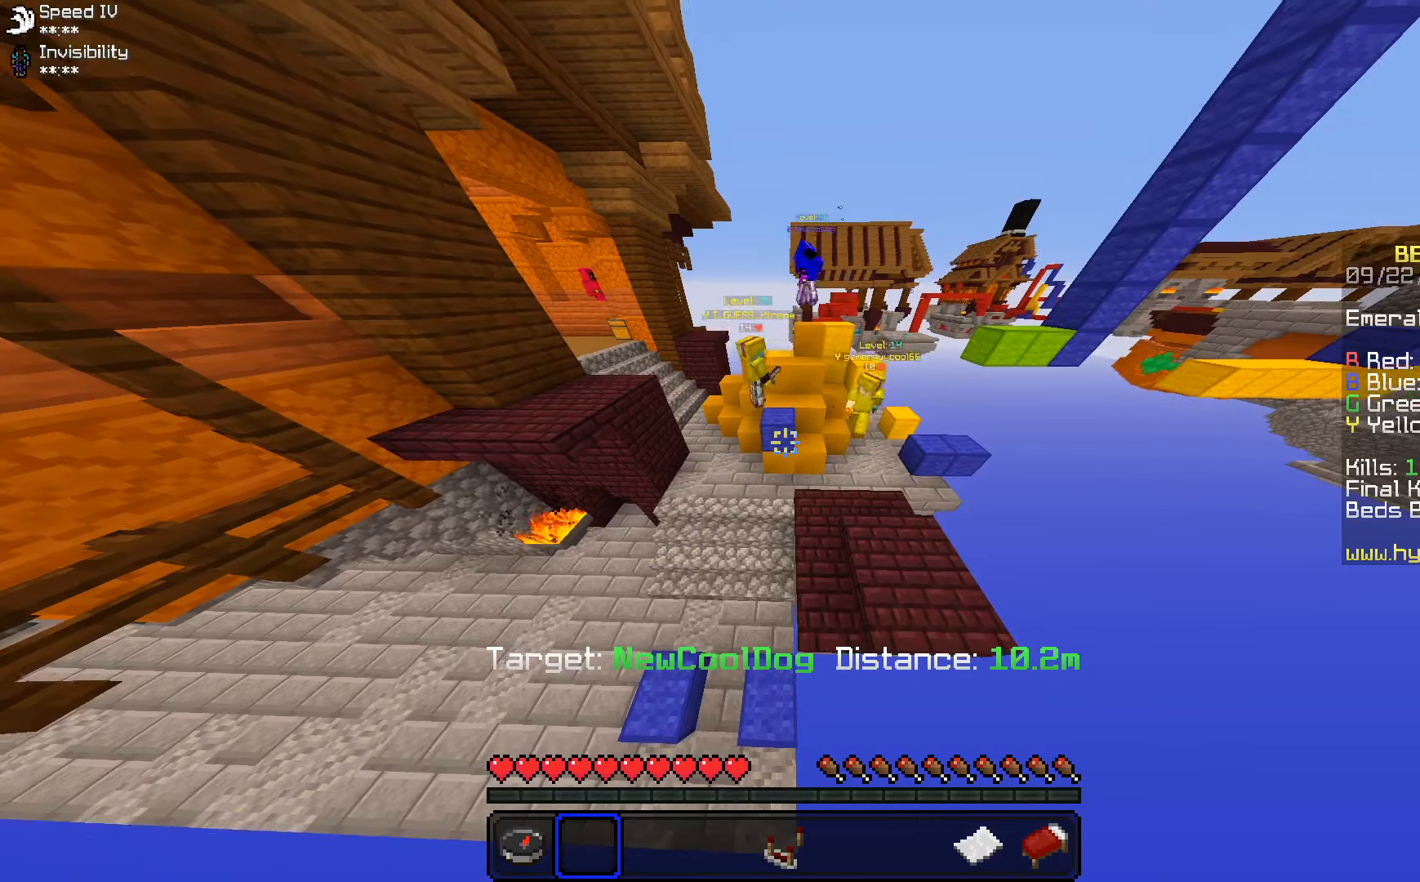
{"keys": [], "mouse": [], "events": []}
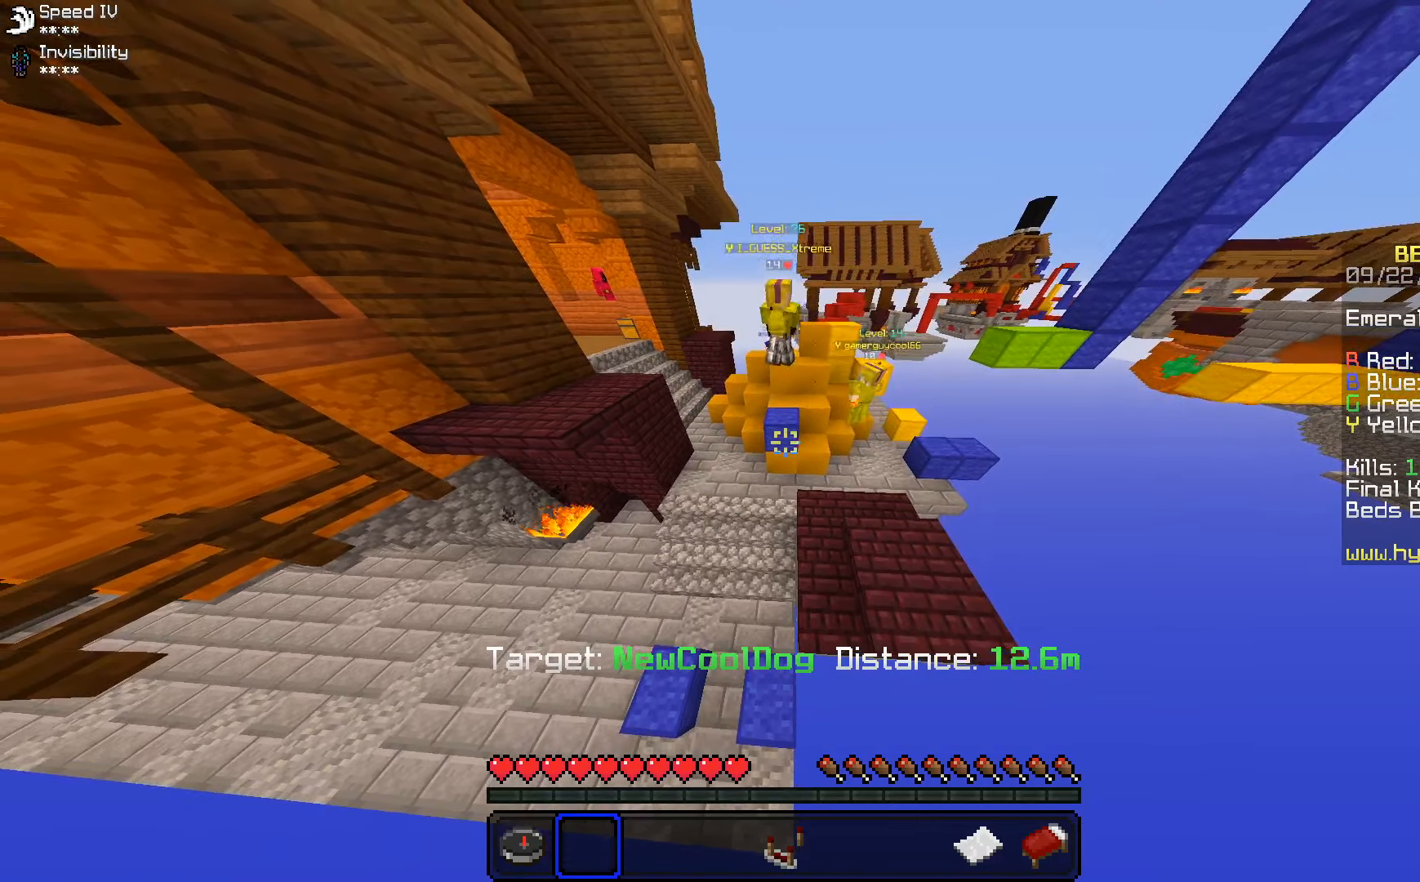
{"keys": ["w"], "mouse": [], "events": [[267, "w", "down"]]}
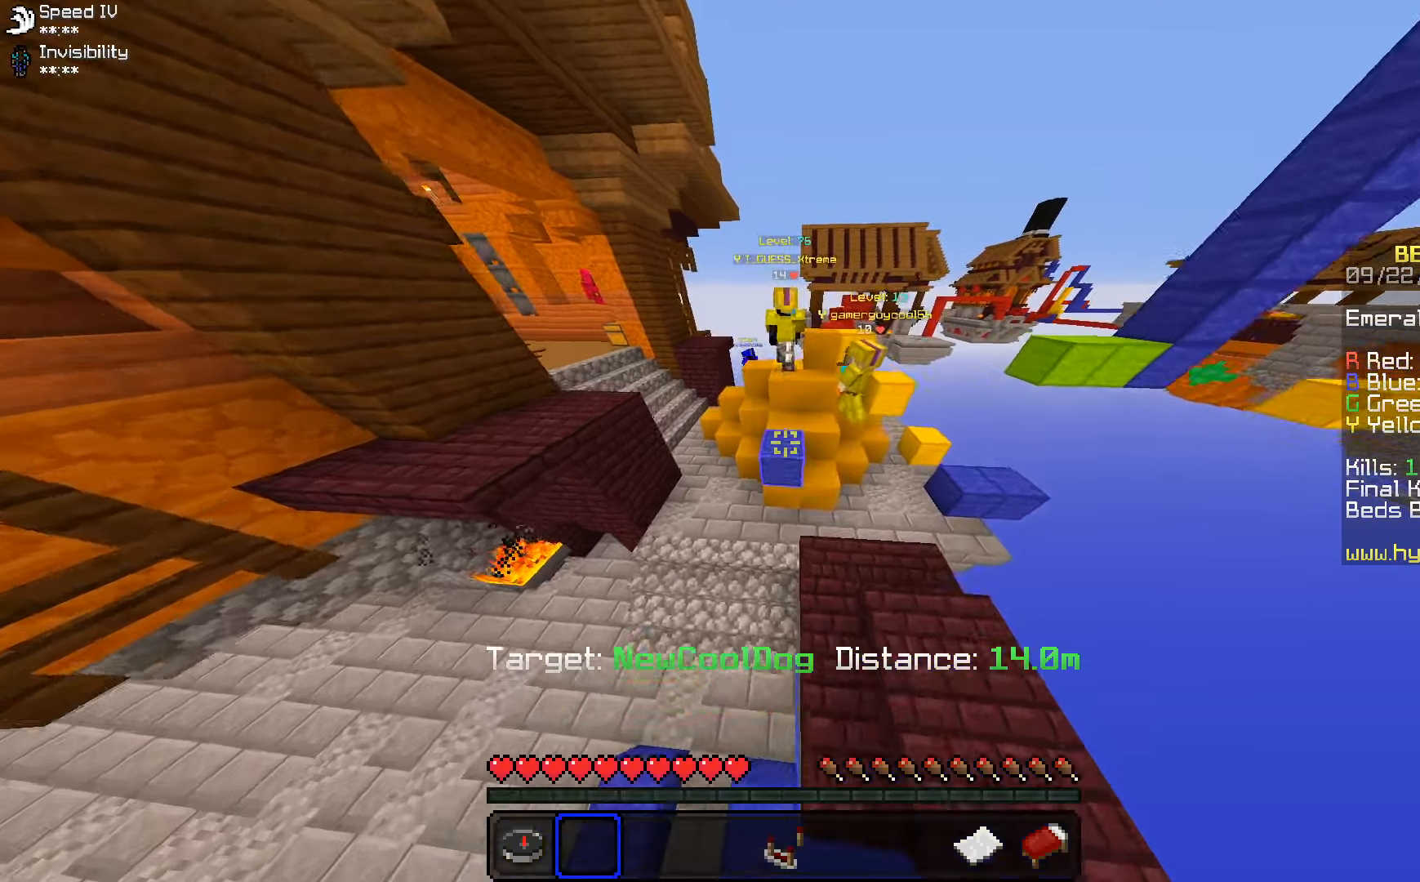
{"keys": ["w"], "mouse": [], "events": [[83, "space", "down"], [383, "space", "up"]]}